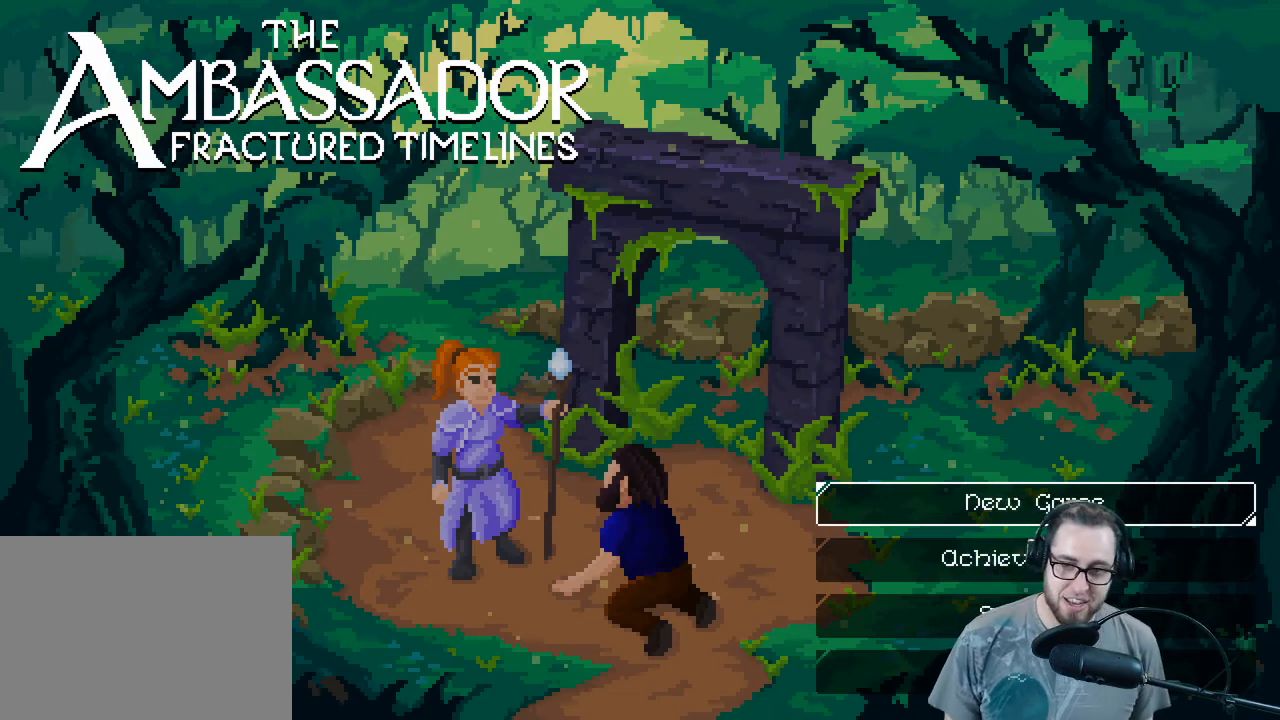
Gameplay with a controller (Xbox layout); each line is a JSON object with the inputs held at the frame after it. "events" lists button and stick changes between this image and that frame as [ms after this image, input, new state], when the widget could be followed in between.
{"buttons": [], "left_stick": "center", "right_stick": "center", "events": [[67, "left_stick", "down"], [200, "left_stick", "center"], [433, "right_stick", "up"], [500, "right_stick", "center"]]}
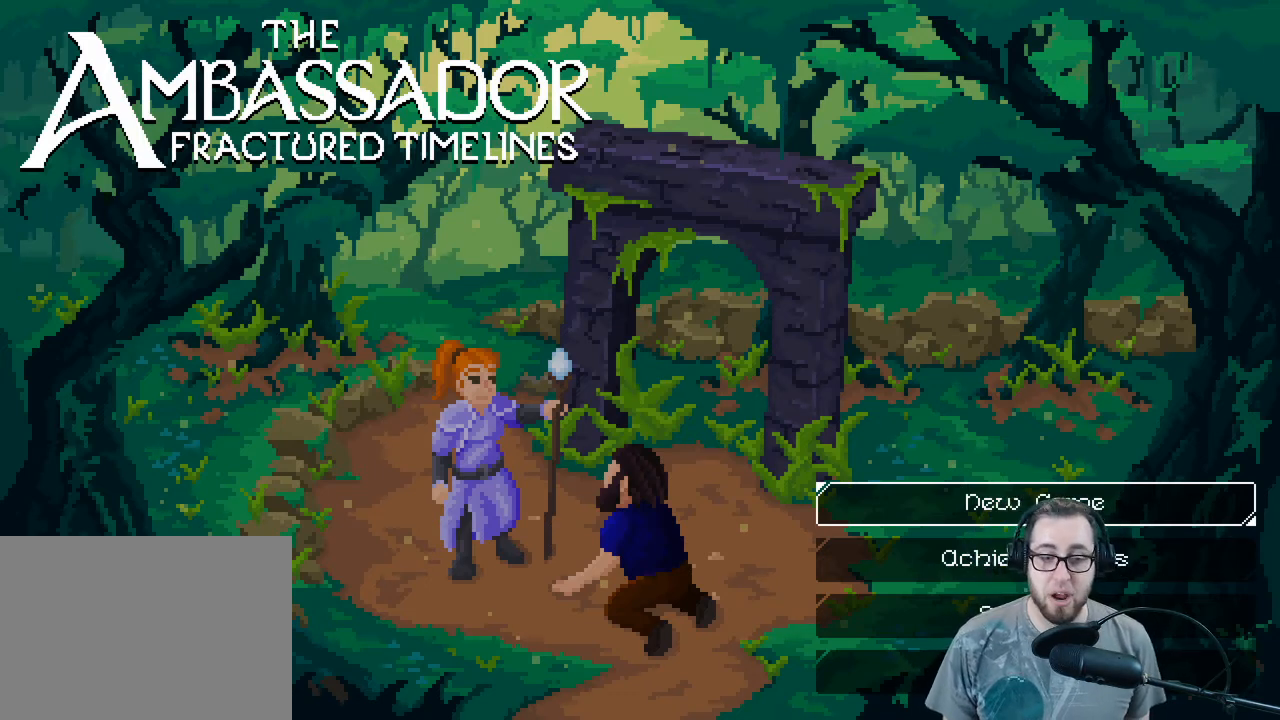
{"buttons": [], "left_stick": "center", "right_stick": "center", "events": []}
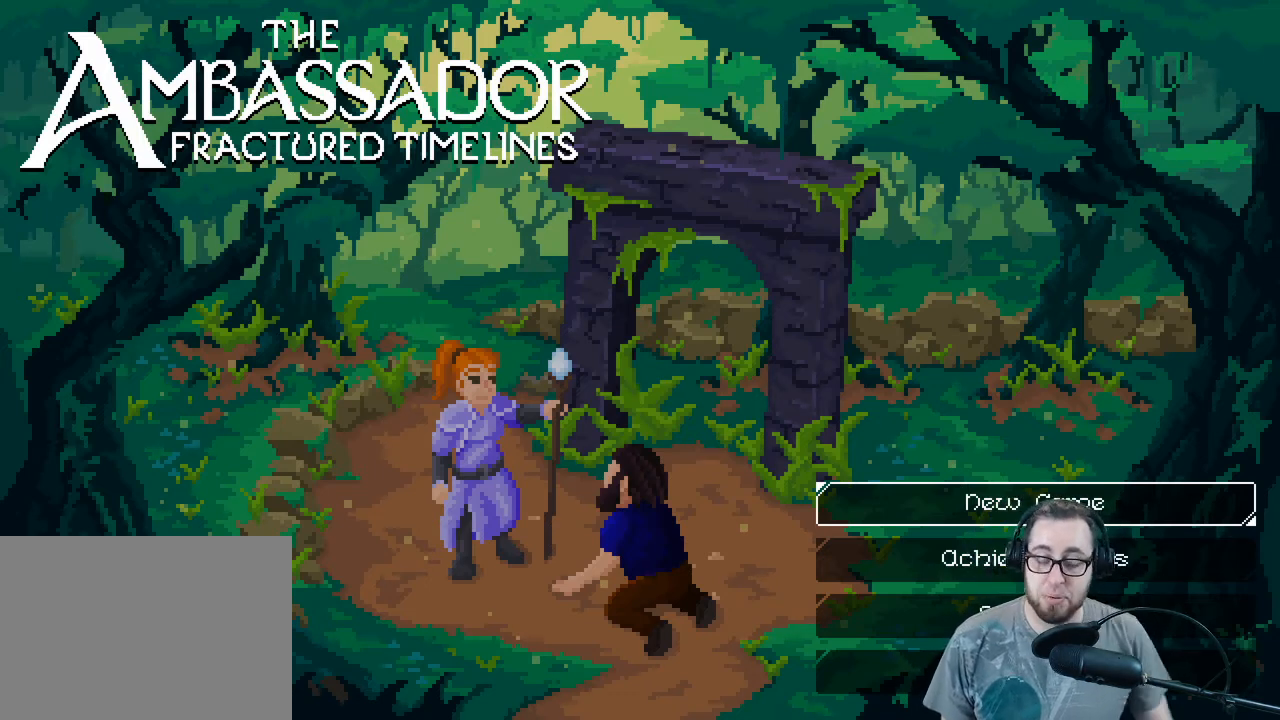
{"buttons": [], "left_stick": "center", "right_stick": "center", "events": []}
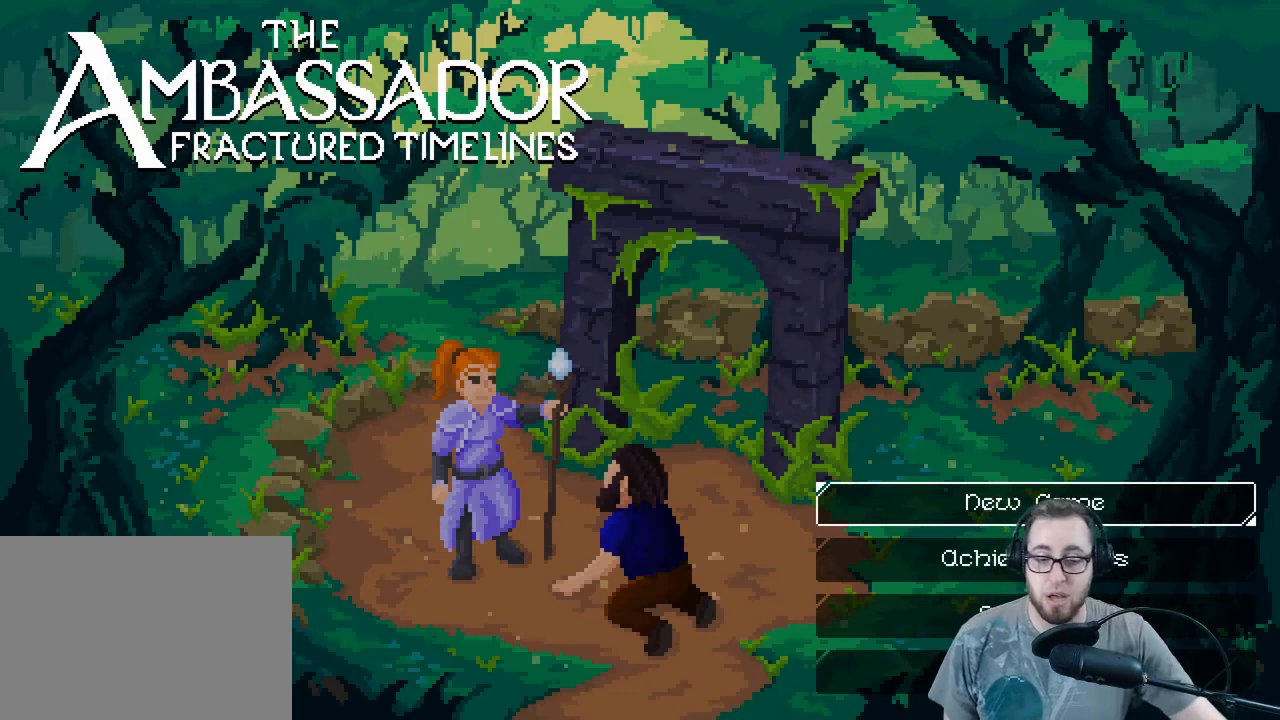
{"buttons": [], "left_stick": "center", "right_stick": "center", "events": []}
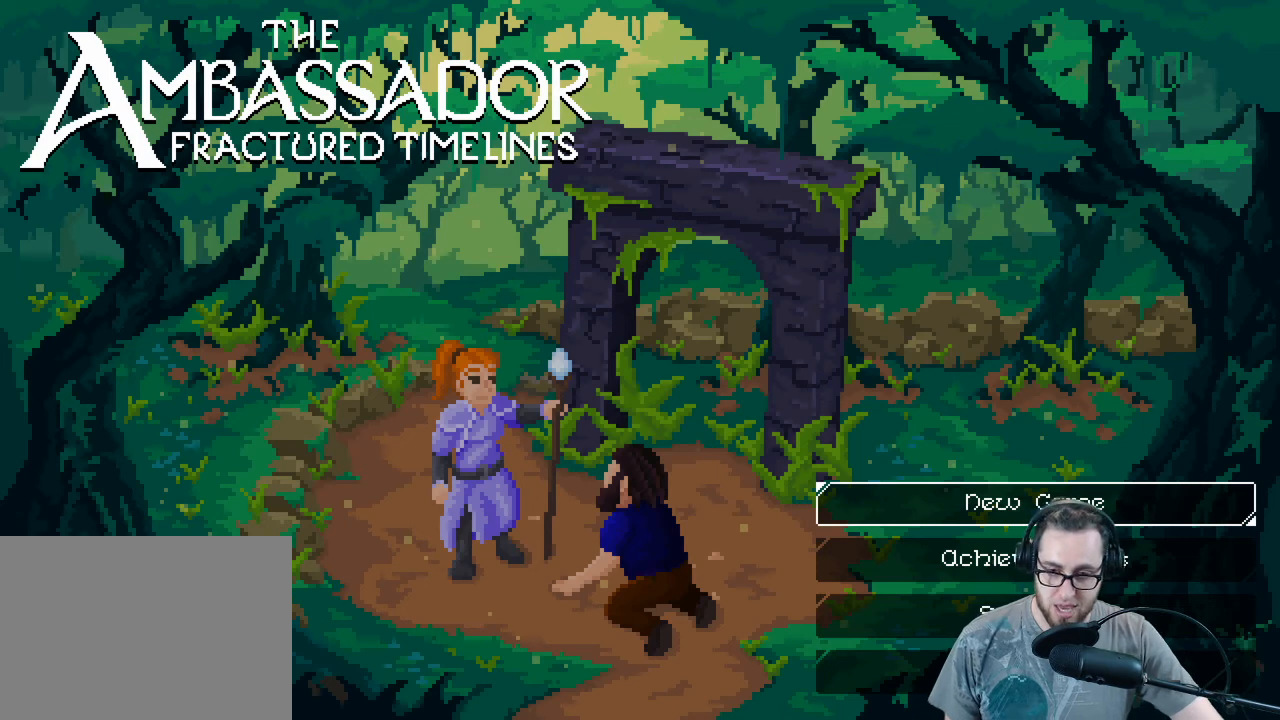
{"buttons": [], "left_stick": "center", "right_stick": "center", "events": []}
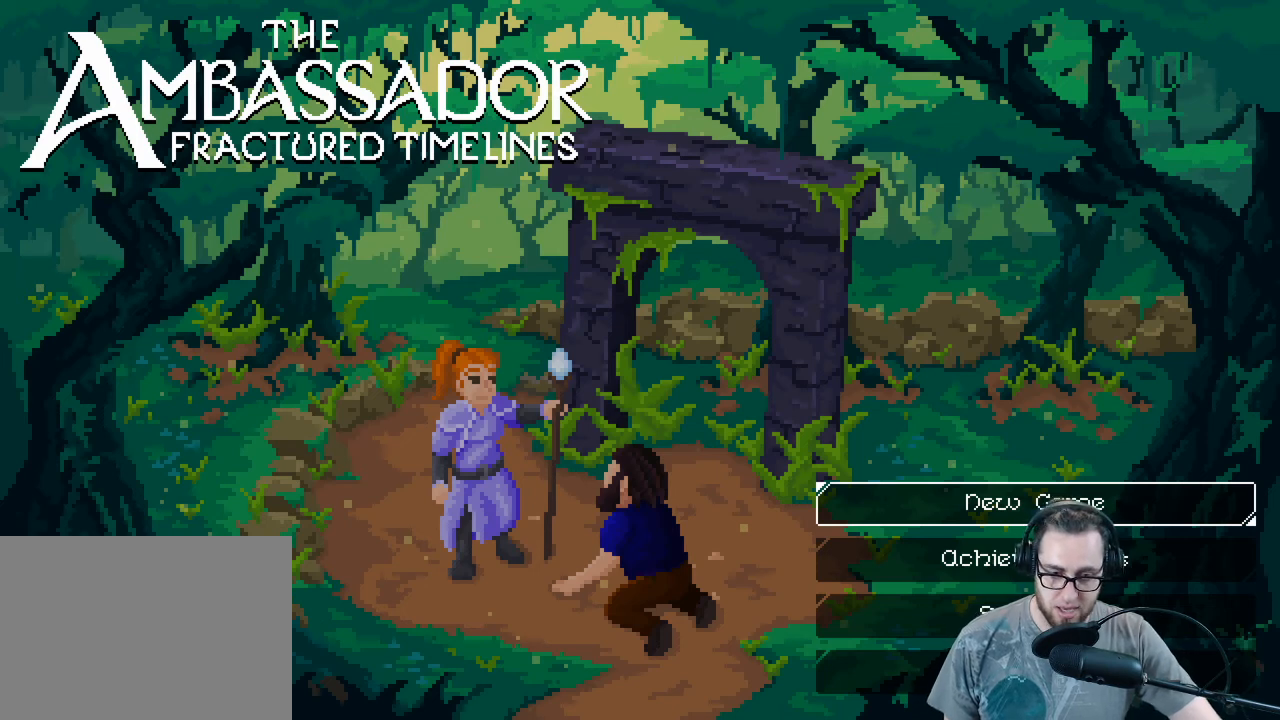
{"buttons": [], "left_stick": "center", "right_stick": "center", "events": [[333, "left_stick", "down"], [467, "left_stick", "center"]]}
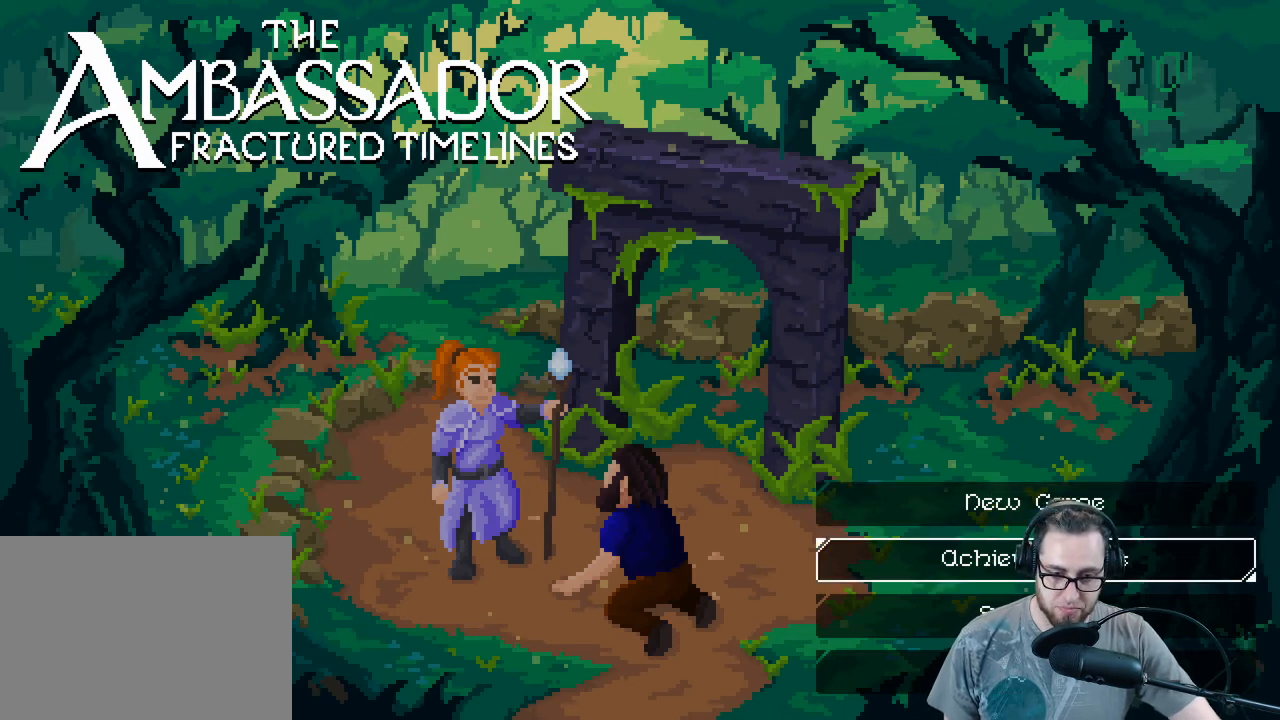
{"buttons": [], "left_stick": "center", "right_stick": "center", "events": []}
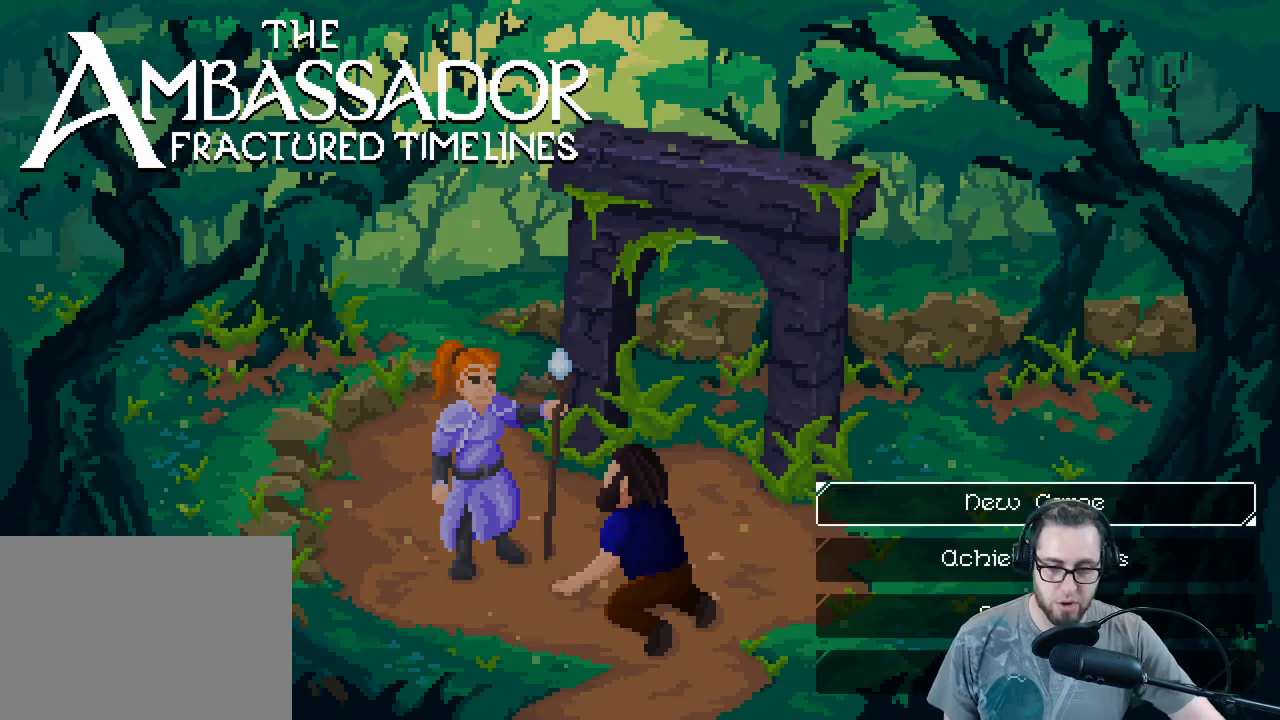
{"buttons": [], "left_stick": "center", "right_stick": "center", "events": [[133, "left_stick", "down"], [267, "left_stick", "center"], [400, "left_stick", "up"], [467, "left_stick", "center"]]}
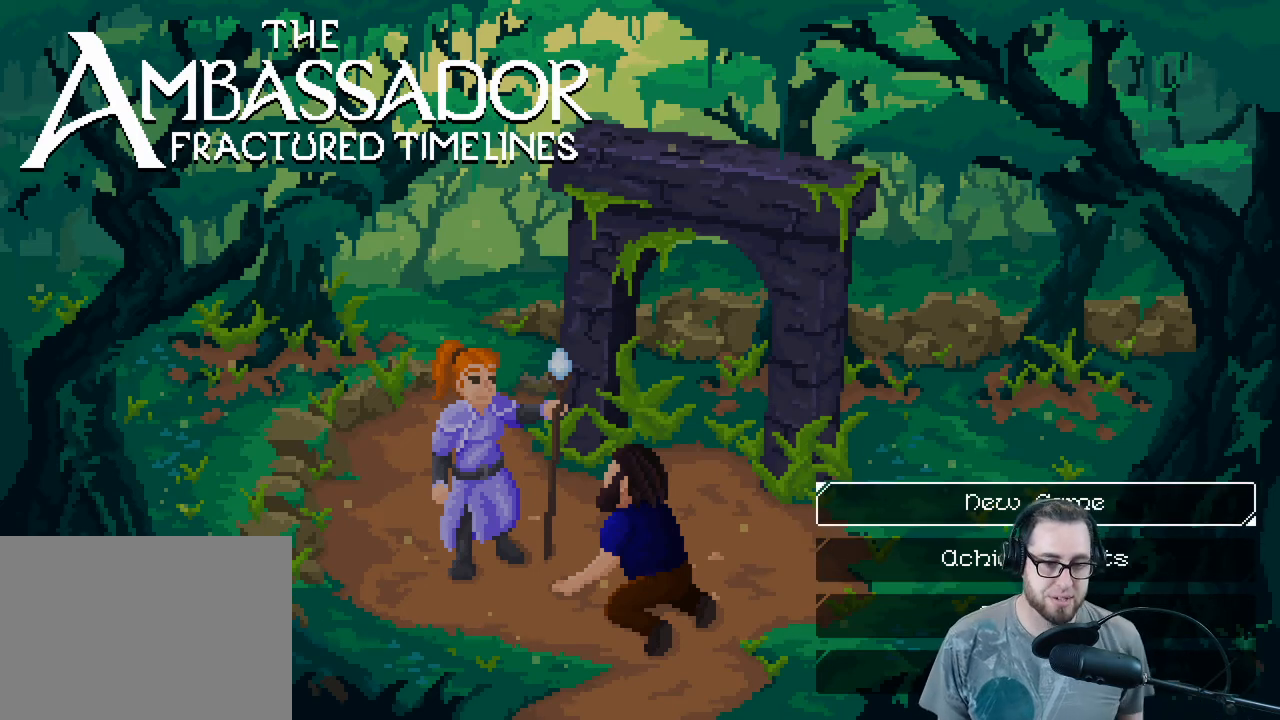
{"buttons": [], "left_stick": "center", "right_stick": "center", "events": []}
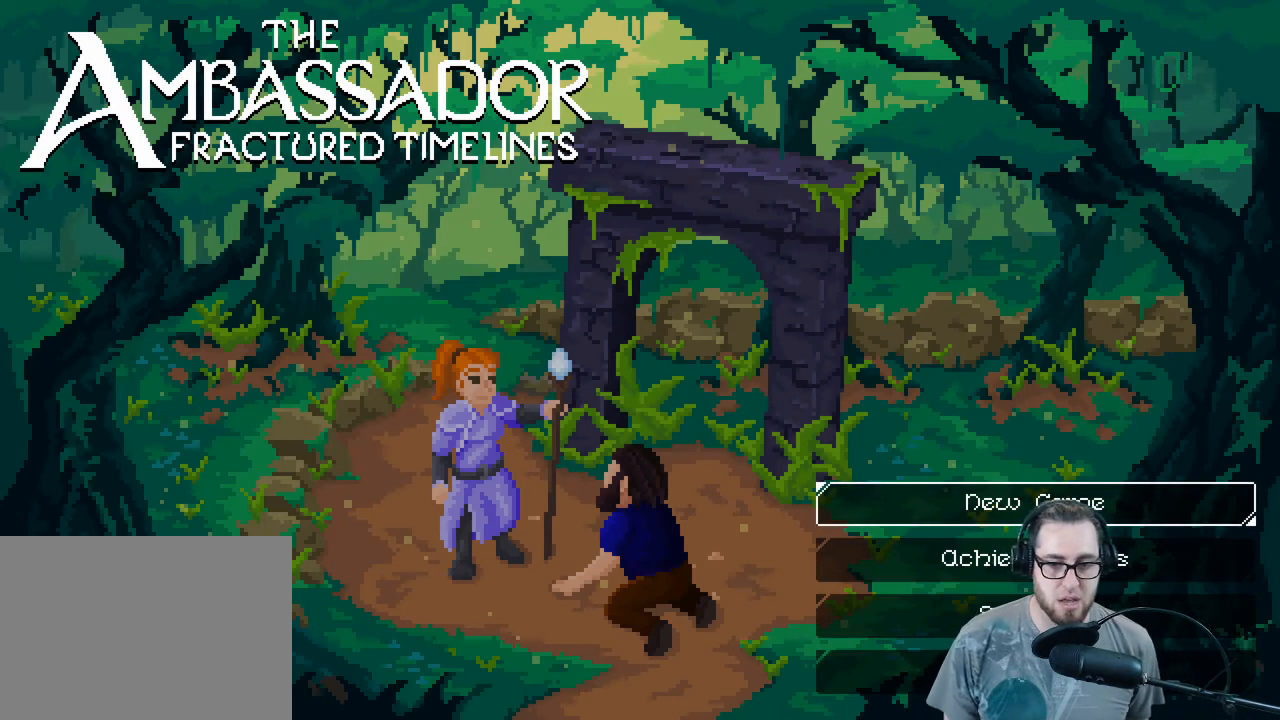
{"buttons": [], "left_stick": "center", "right_stick": "center", "events": []}
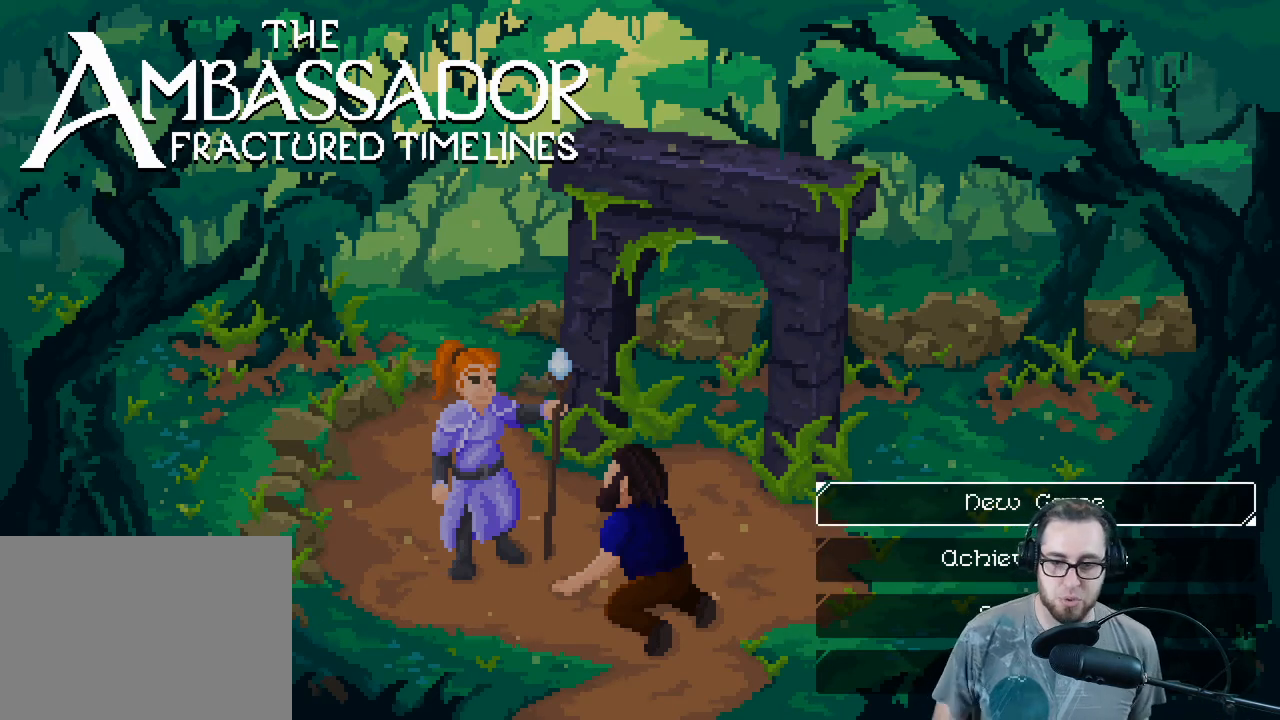
{"buttons": [], "left_stick": "center", "right_stick": "center", "events": []}
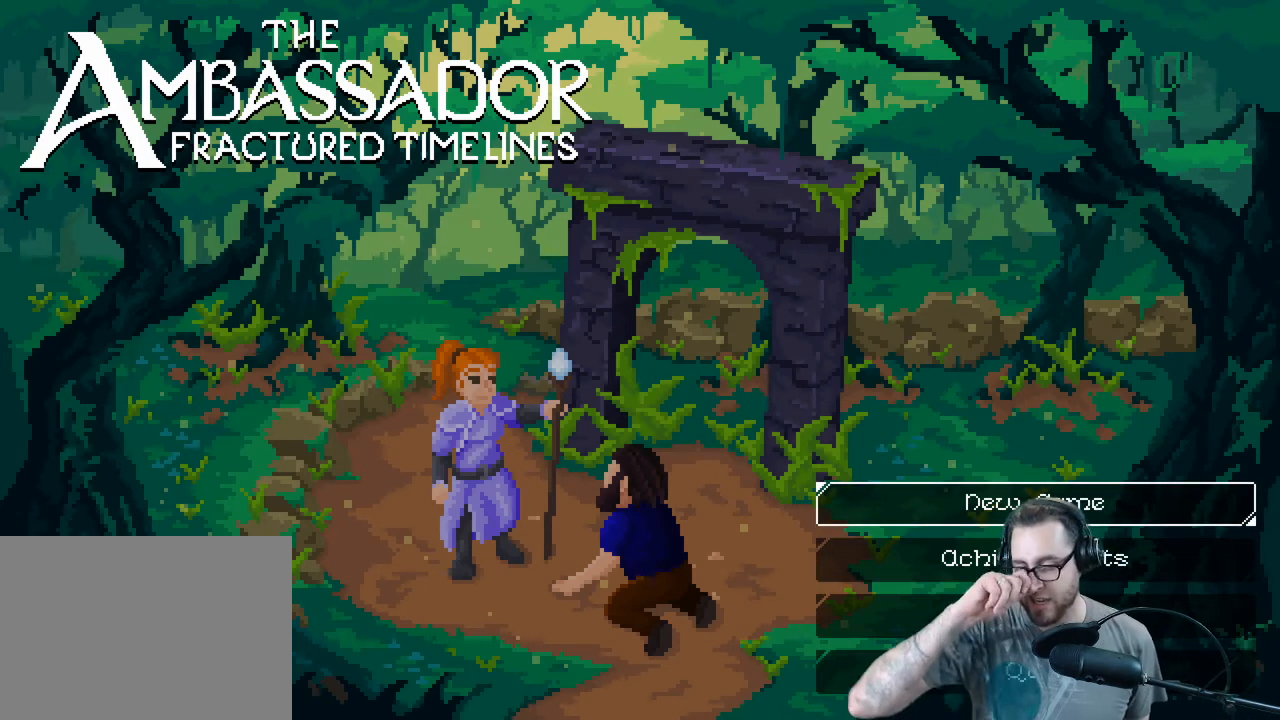
{"buttons": [], "left_stick": "center", "right_stick": "center", "events": []}
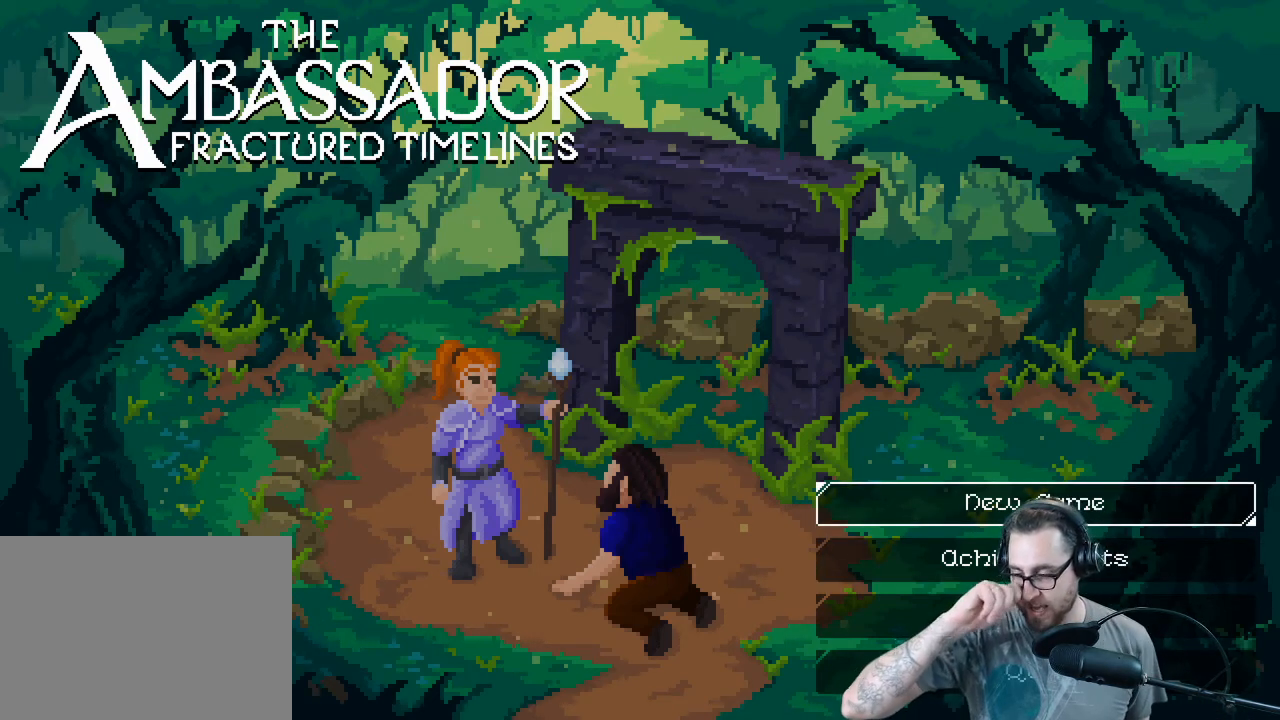
{"buttons": [], "left_stick": "center", "right_stick": "center", "events": []}
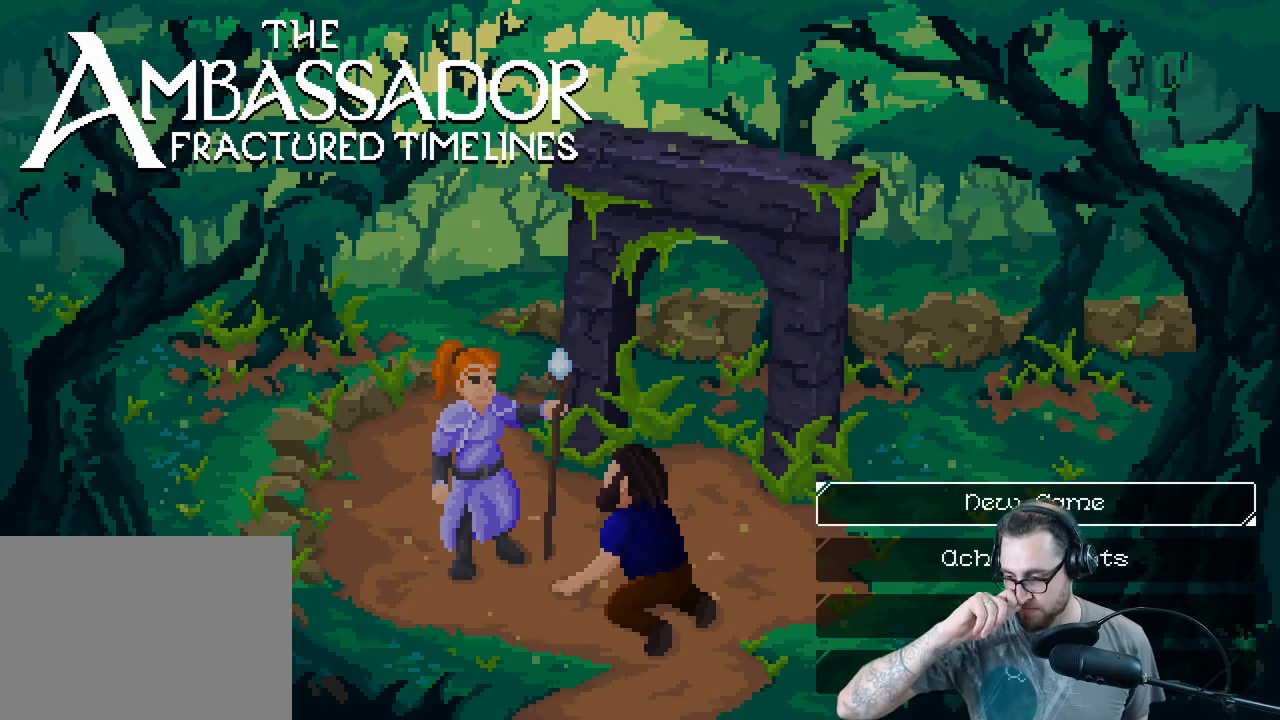
{"buttons": [], "left_stick": "center", "right_stick": "center", "events": []}
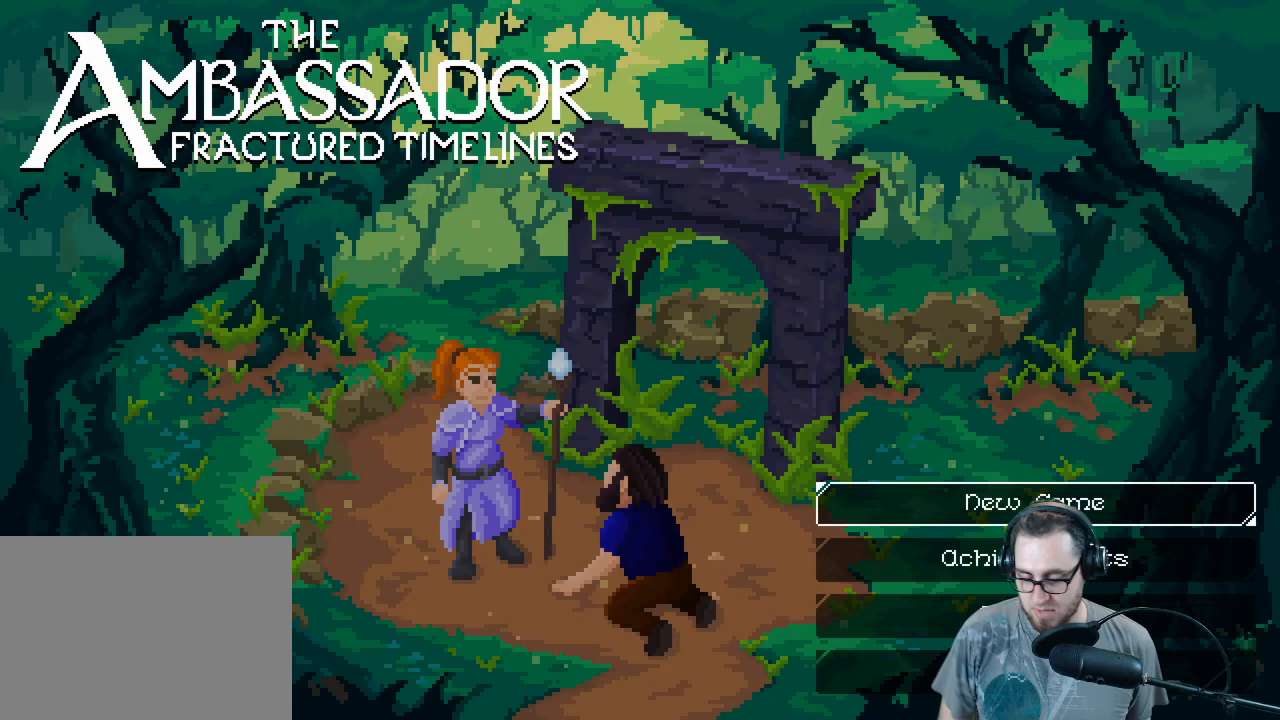
{"buttons": [], "left_stick": "center", "right_stick": "center", "events": []}
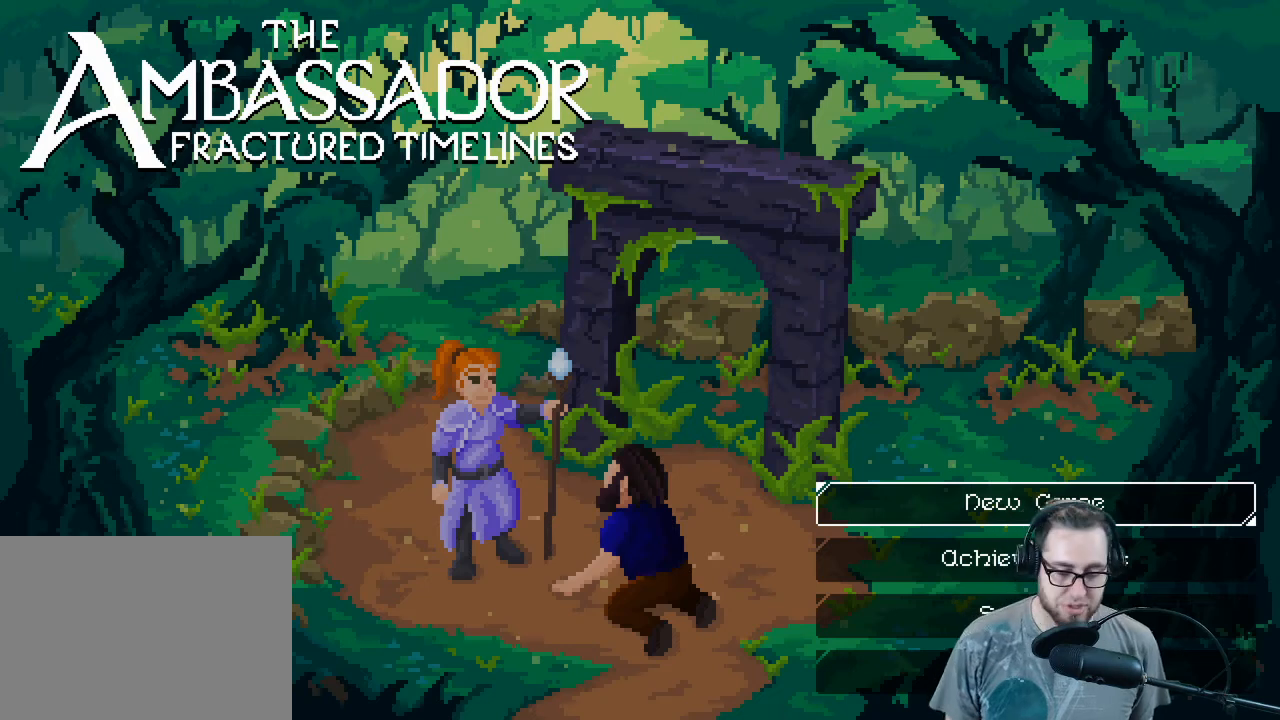
{"buttons": [], "left_stick": "center", "right_stick": "center", "events": [[33, "left_stick", "down"], [133, "left_stick", "center"], [267, "left_stick", "down"], [333, "left_stick", "center"]]}
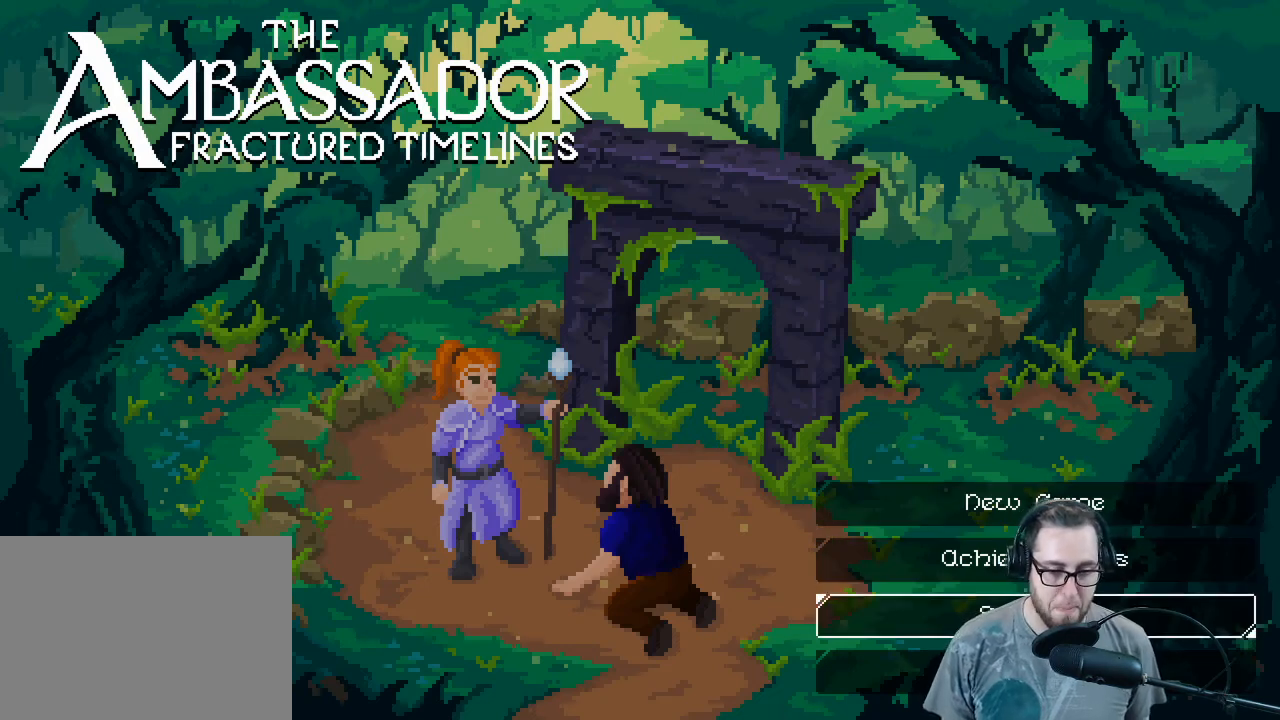
{"buttons": [], "left_stick": "center", "right_stick": "center", "events": [[33, "left_stick", "down"], [100, "left_stick", "center"], [367, "left_stick", "up-right"], [467, "left_stick", "center"]]}
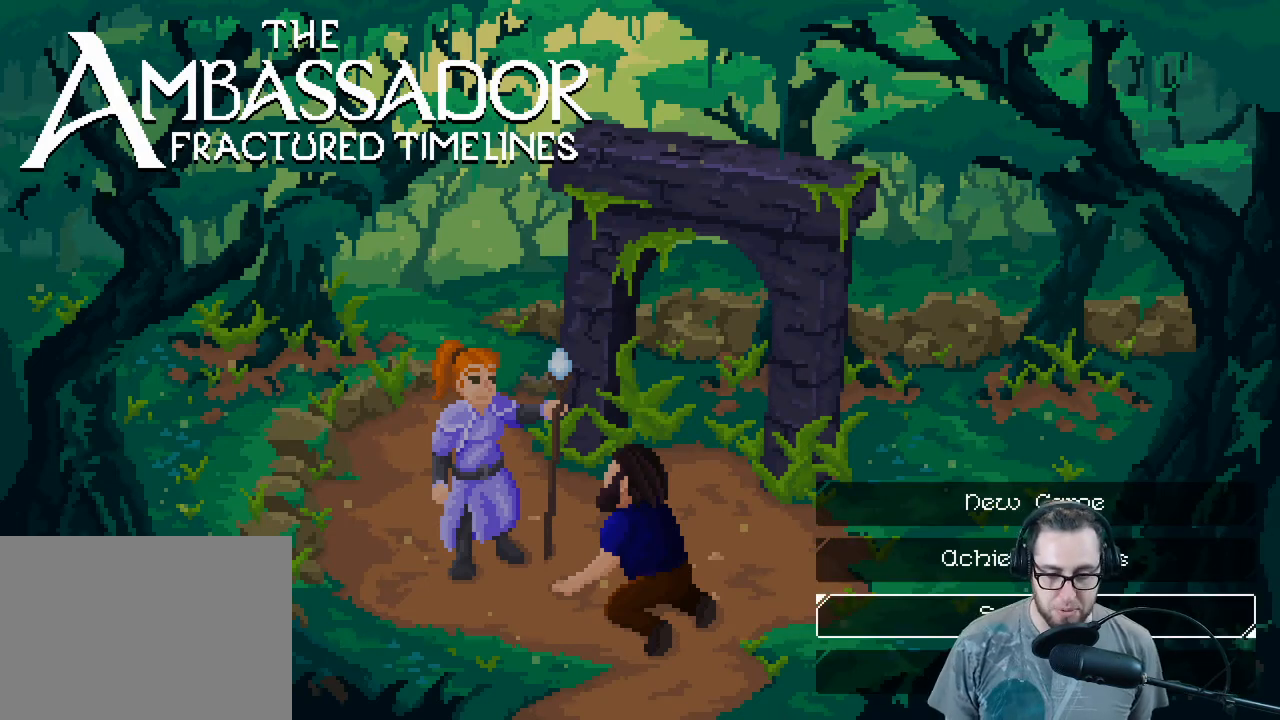
{"buttons": [], "left_stick": "center", "right_stick": "center", "events": [[133, "left_stick", "up"], [200, "left_stick", "center"], [300, "left_stick", "up"], [400, "left_stick", "center"]]}
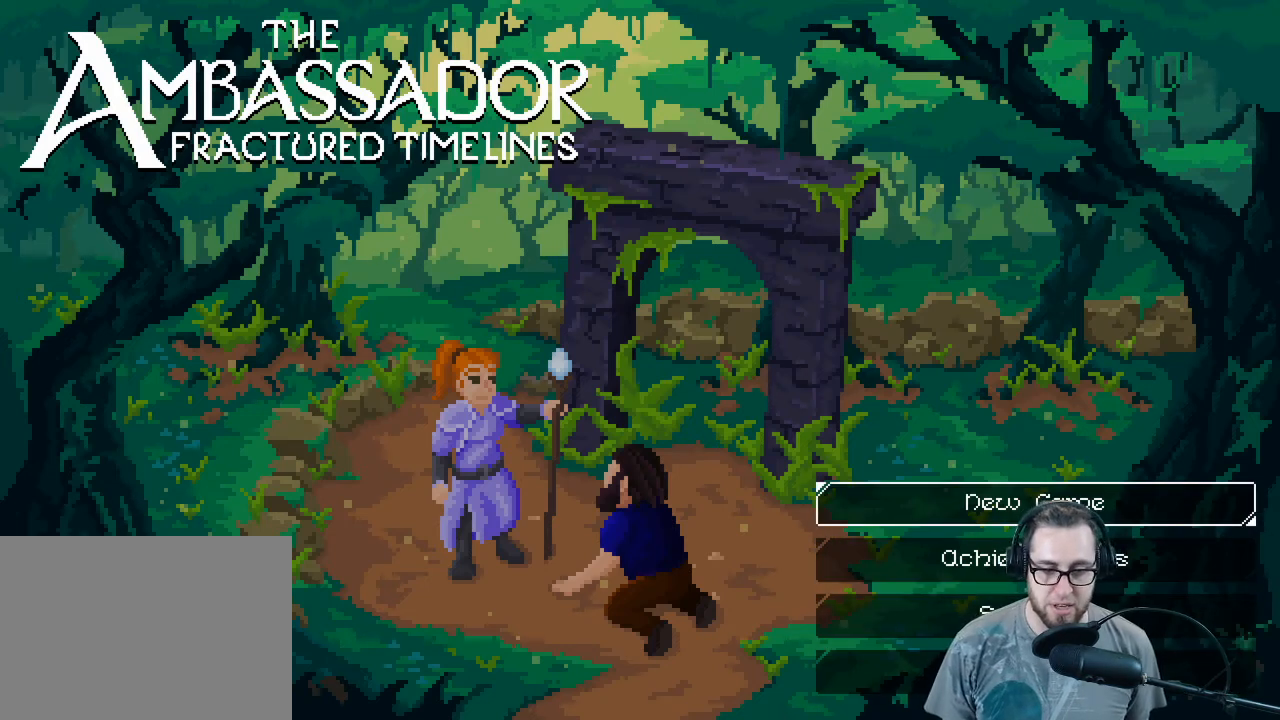
{"buttons": [], "left_stick": "center", "right_stick": "center", "events": [[433, "A", "down"], [500, "A", "up"]]}
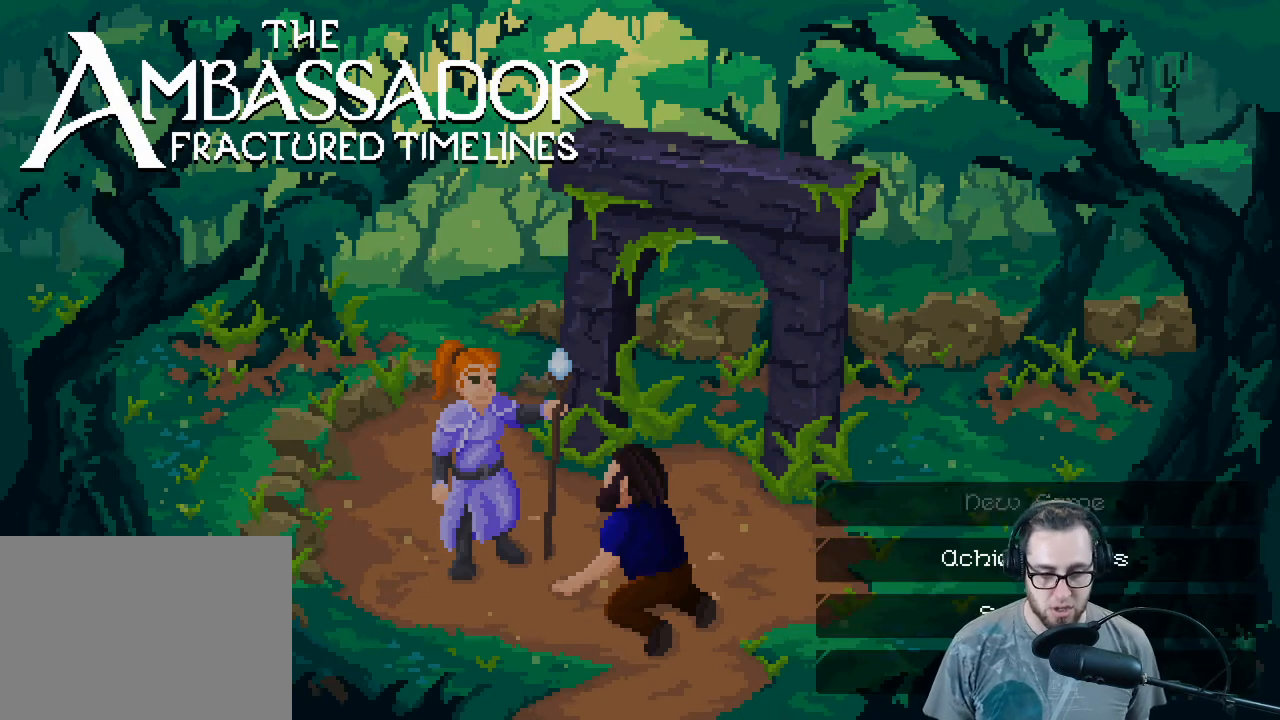
{"buttons": [], "left_stick": "center", "right_stick": "center", "events": []}
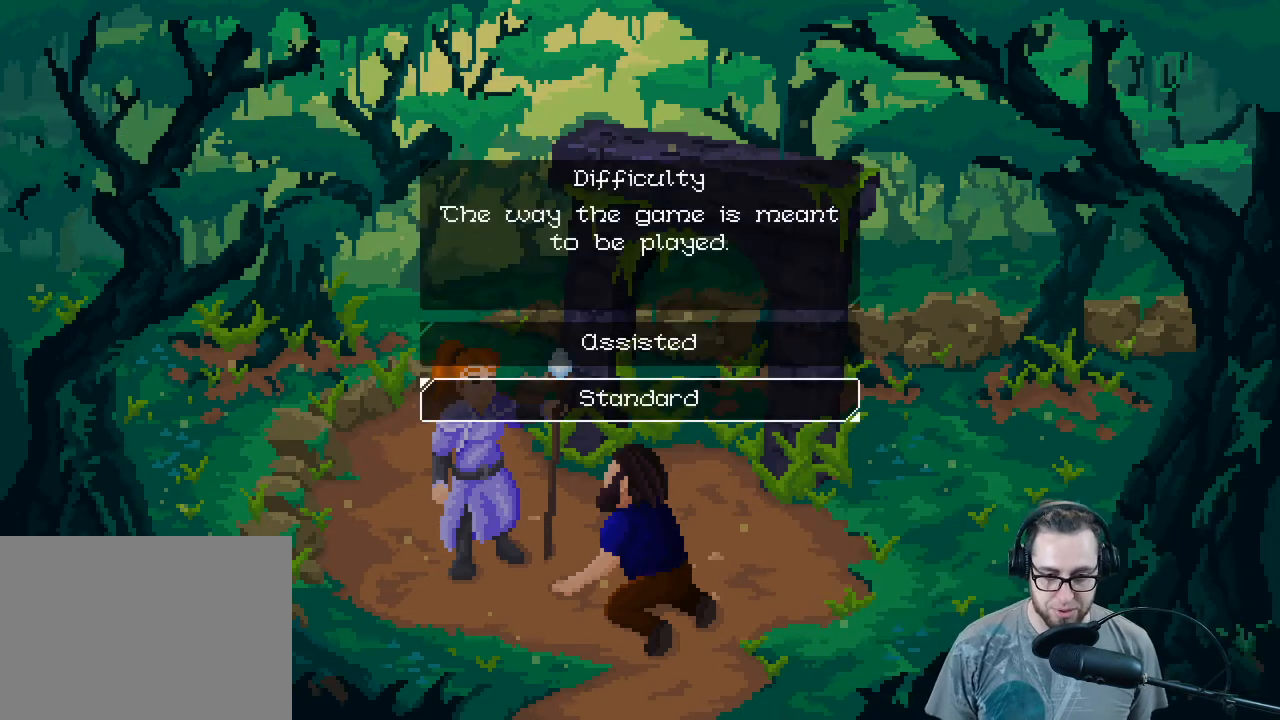
{"buttons": [], "left_stick": "center", "right_stick": "center", "events": []}
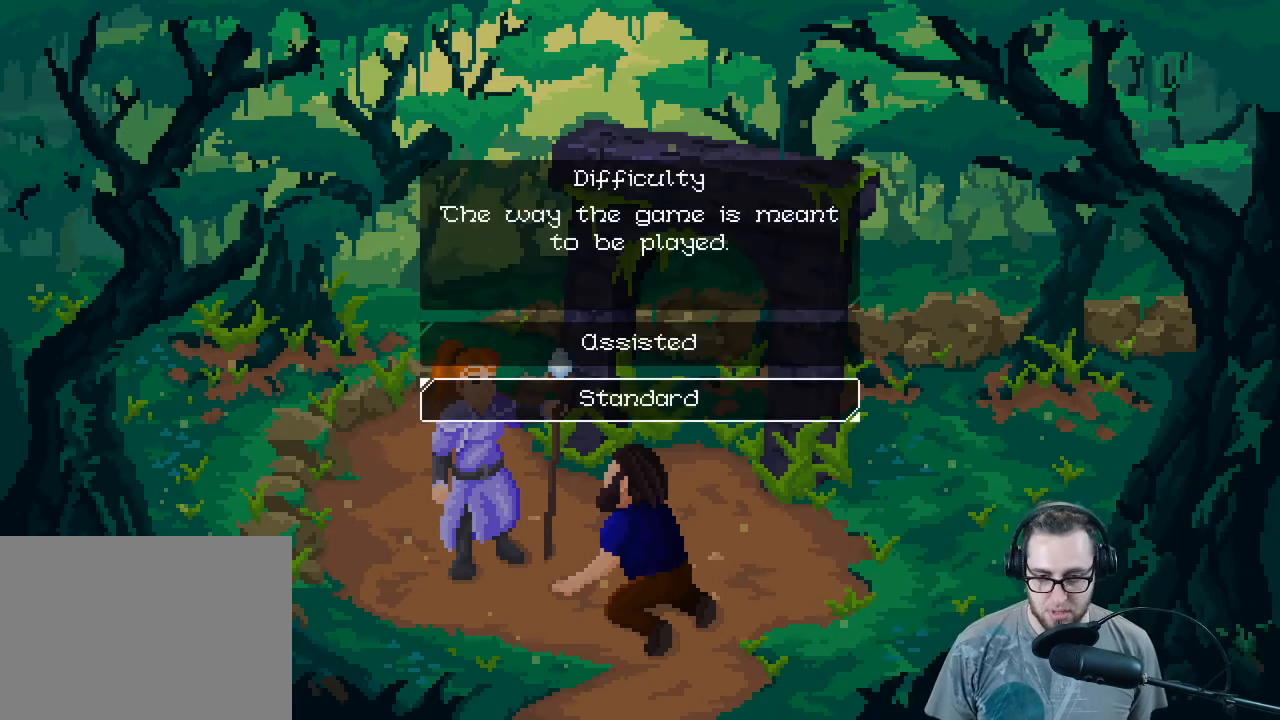
{"buttons": [], "left_stick": "center", "right_stick": "center", "events": [[67, "left_stick", "up"], [133, "left_stick", "center"]]}
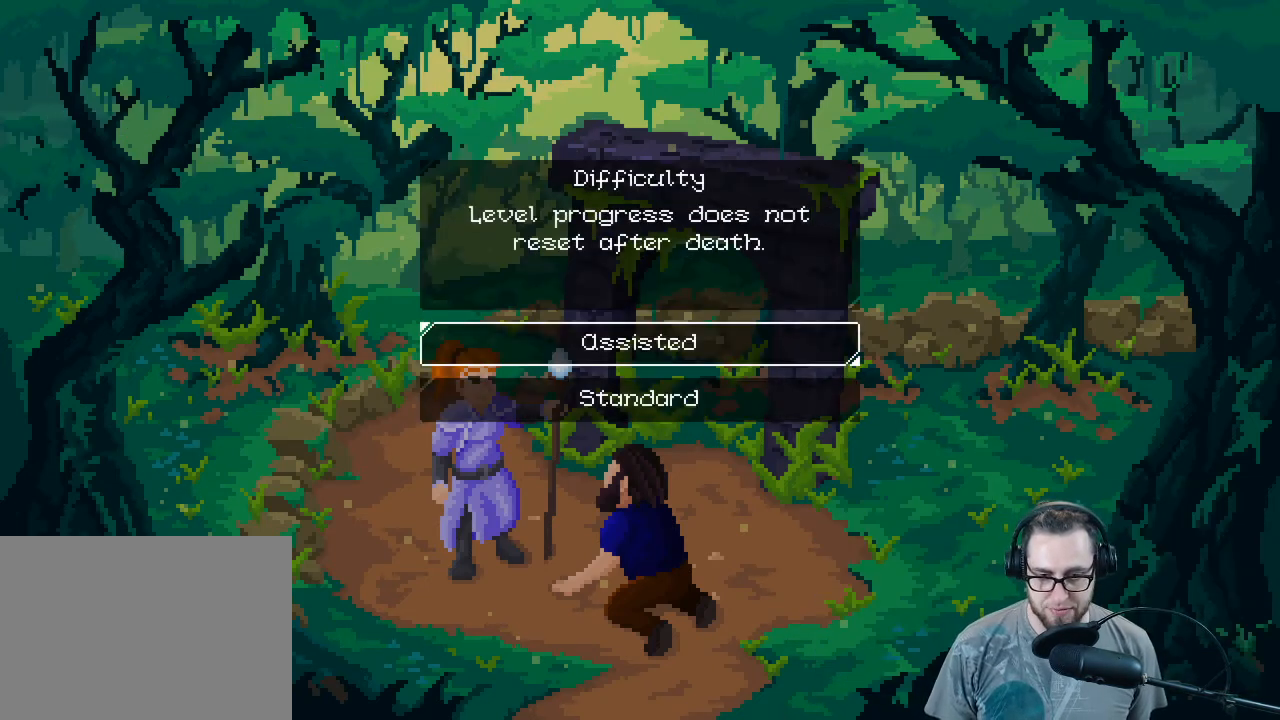
{"buttons": [], "left_stick": "center", "right_stick": "center", "events": []}
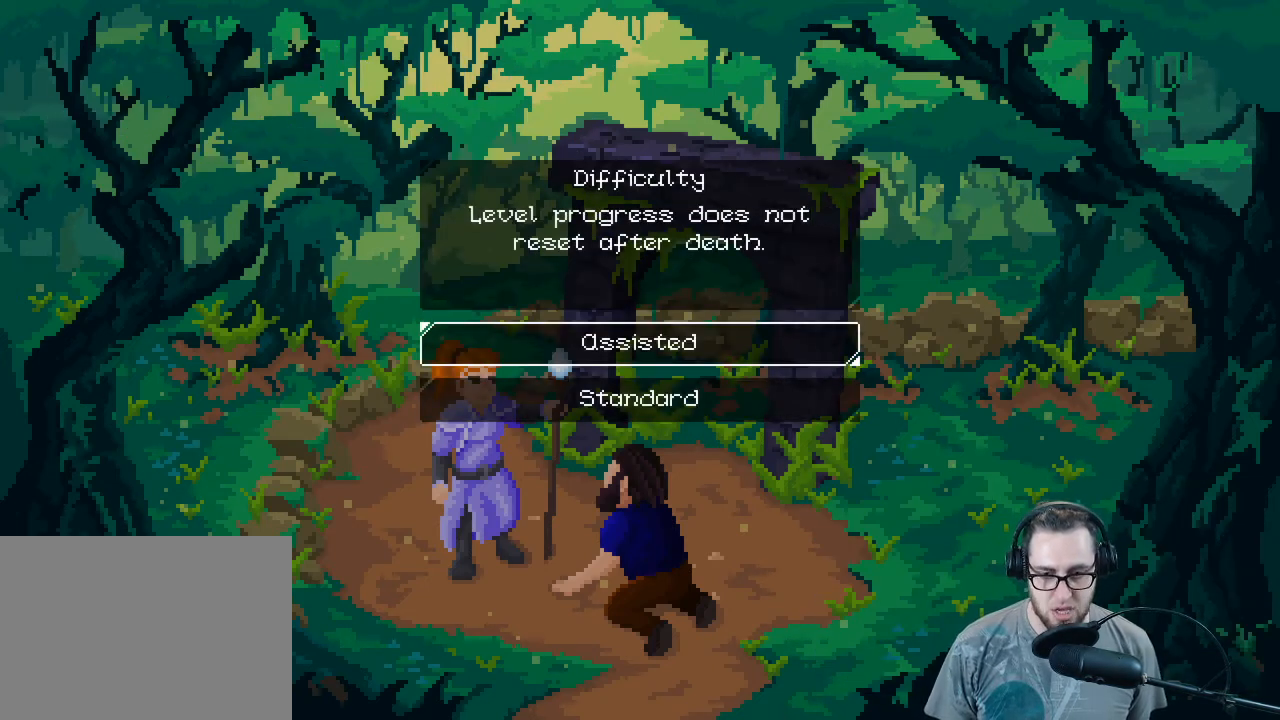
{"buttons": [], "left_stick": "center", "right_stick": "center", "events": []}
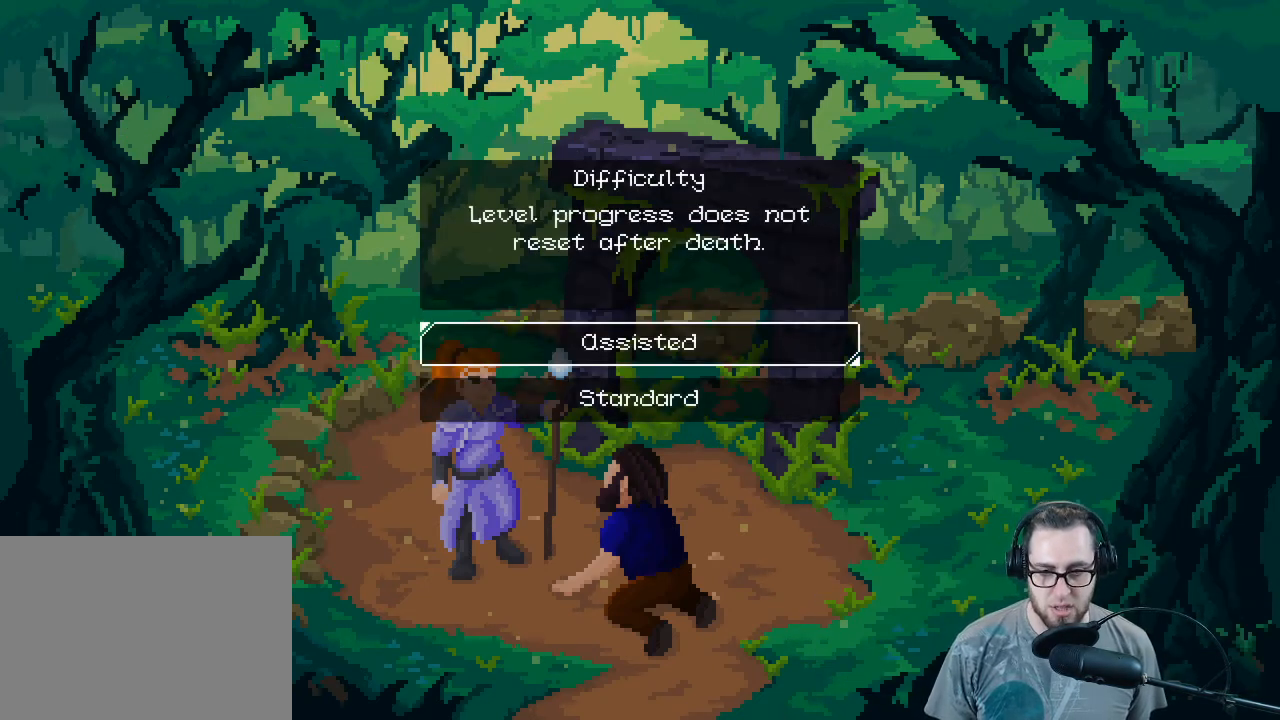
{"buttons": [], "left_stick": "down", "right_stick": "center", "events": [[500, "left_stick", "down"]]}
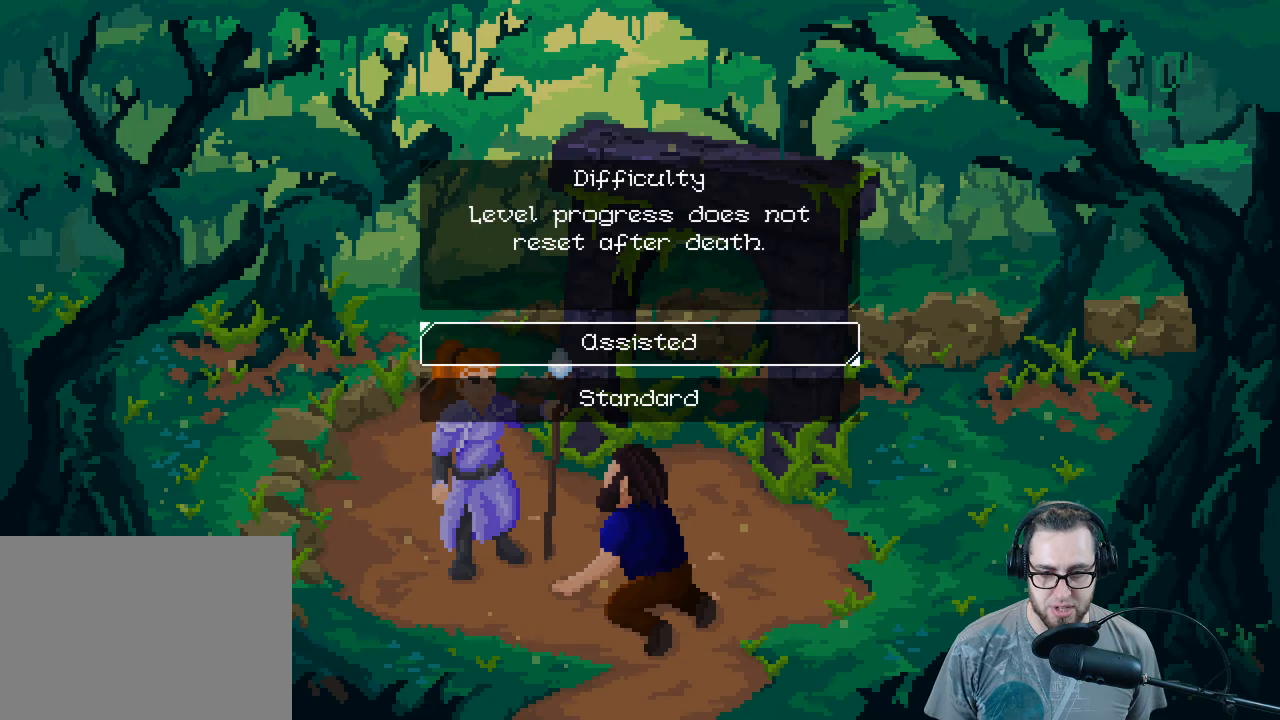
{"buttons": ["A"], "left_stick": "center", "right_stick": "center", "events": [[100, "left_stick", "center"], [467, "A", "down"]]}
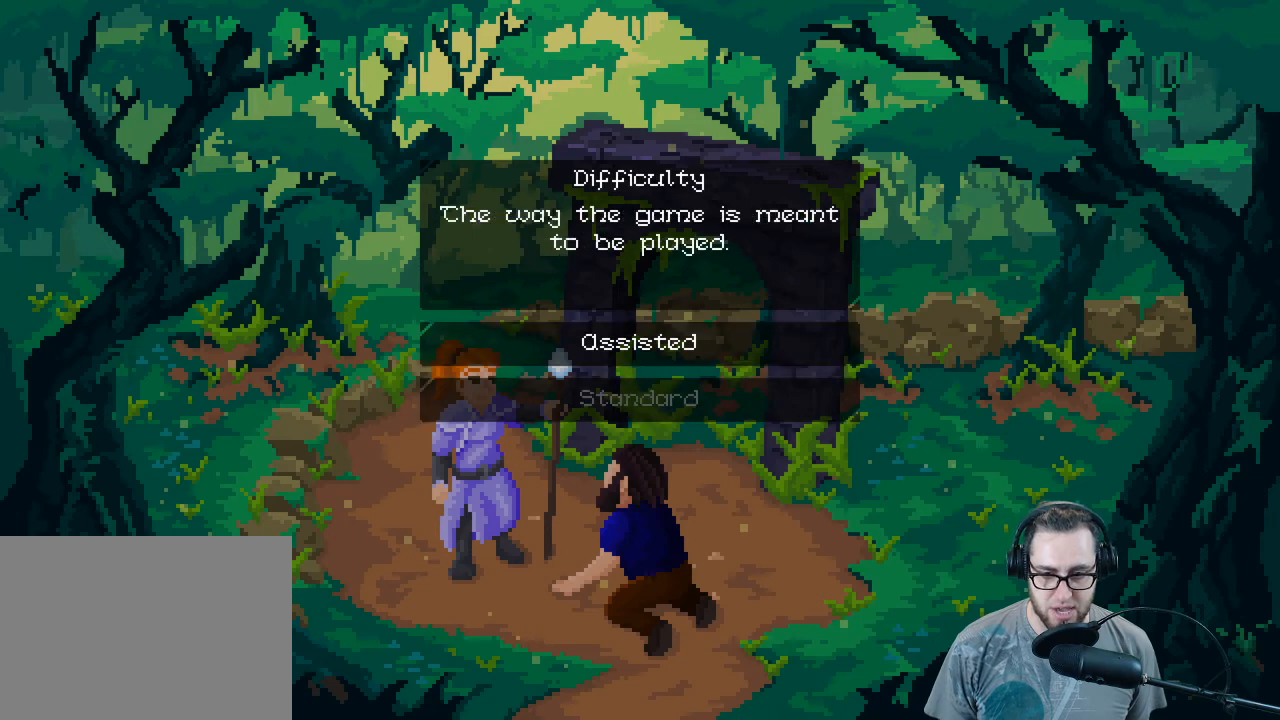
{"buttons": [], "left_stick": "center", "right_stick": "center", "events": [[67, "A", "up"]]}